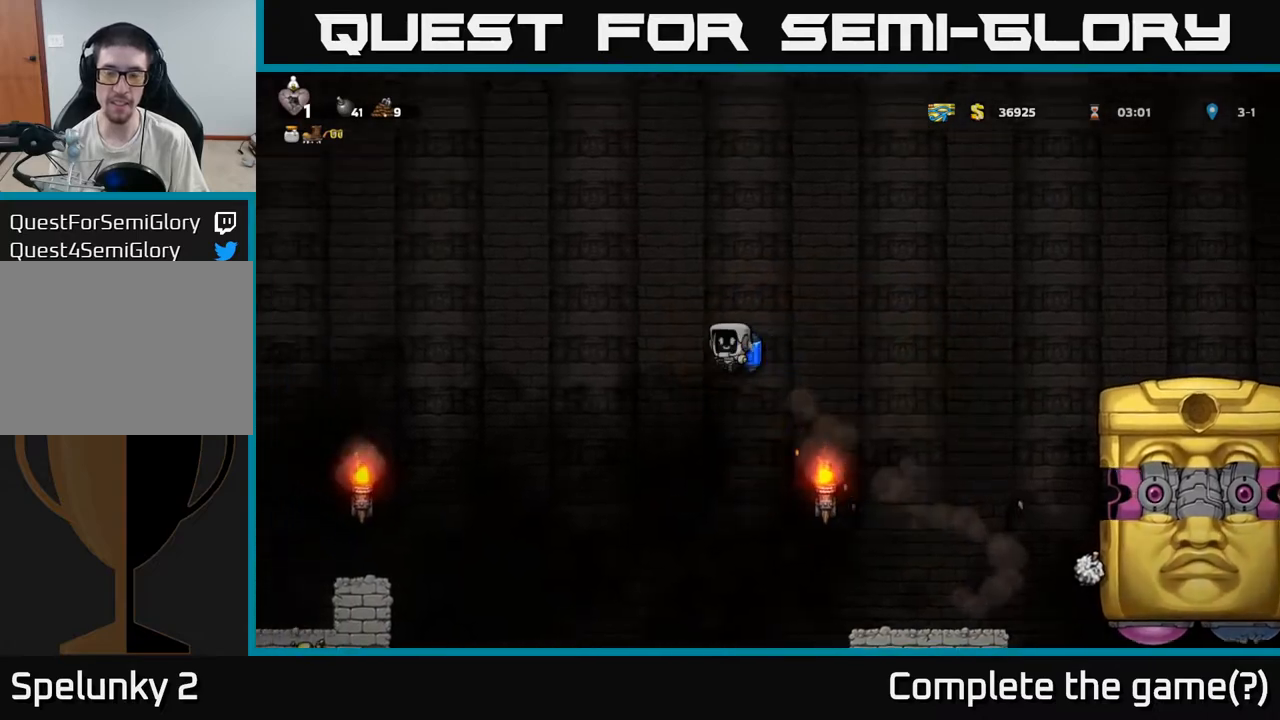
Gameplay with a controller (Xbox layout); each line is a JSON object with the inputs held at the frame after it. "events" lists button and stick changes between this image and that frame as [ms after this image, input, new state], when the widget could be followed in between. Not read: right_stick.
{"buttons": [], "left_stick": "left", "events": [[150, "A", "down"], [267, "A", "up"]]}
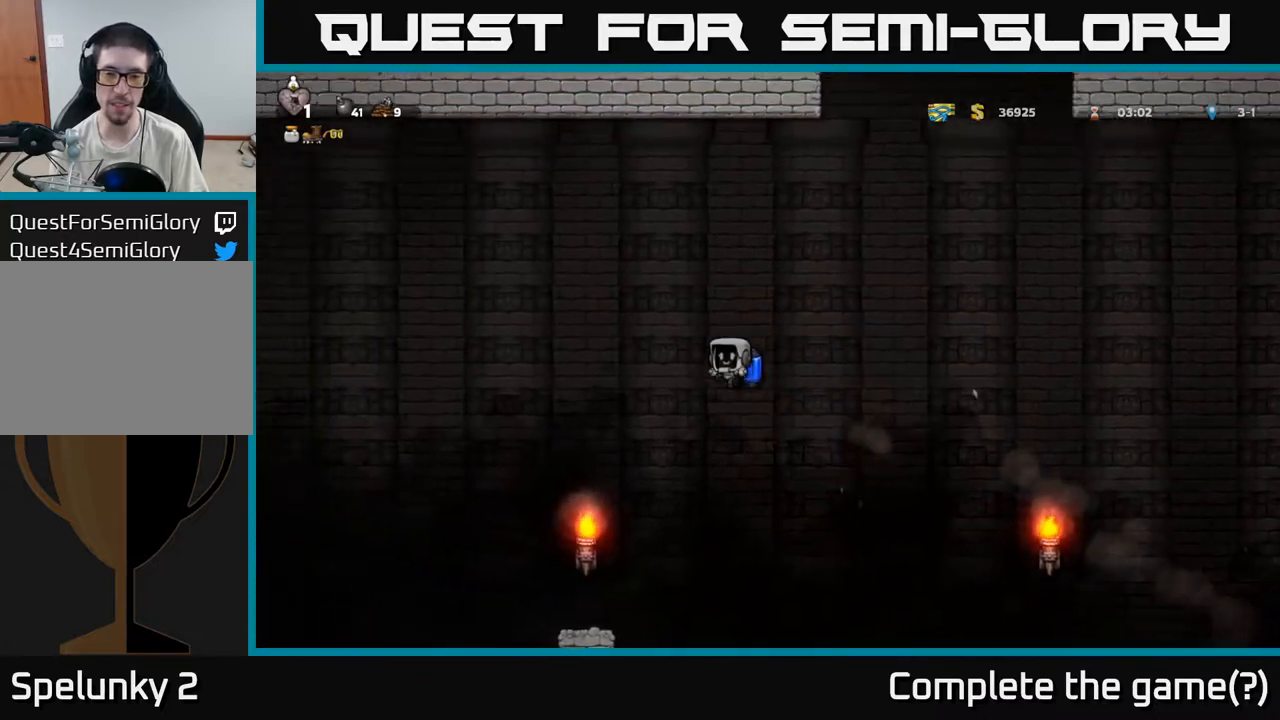
{"buttons": [], "left_stick": "left", "events": [[100, "A", "down"], [217, "A", "up"]]}
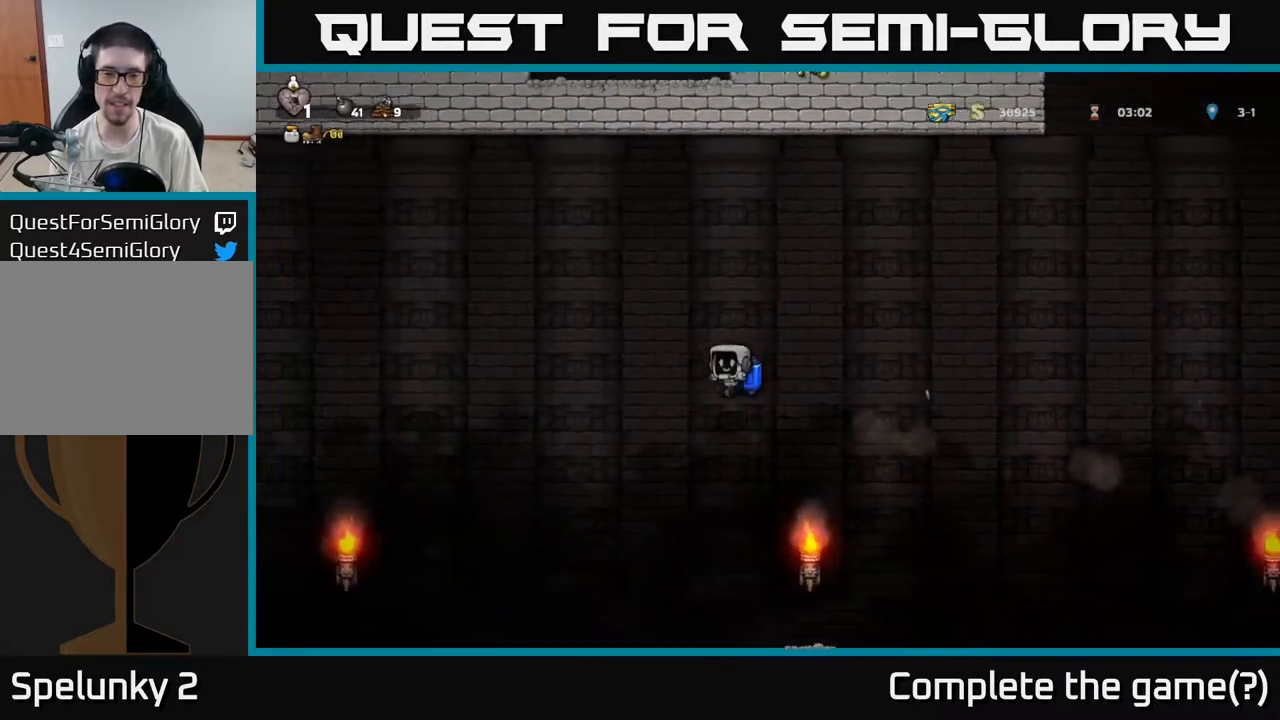
{"buttons": [], "left_stick": "left", "events": [[150, "A", "down"], [233, "A", "up"]]}
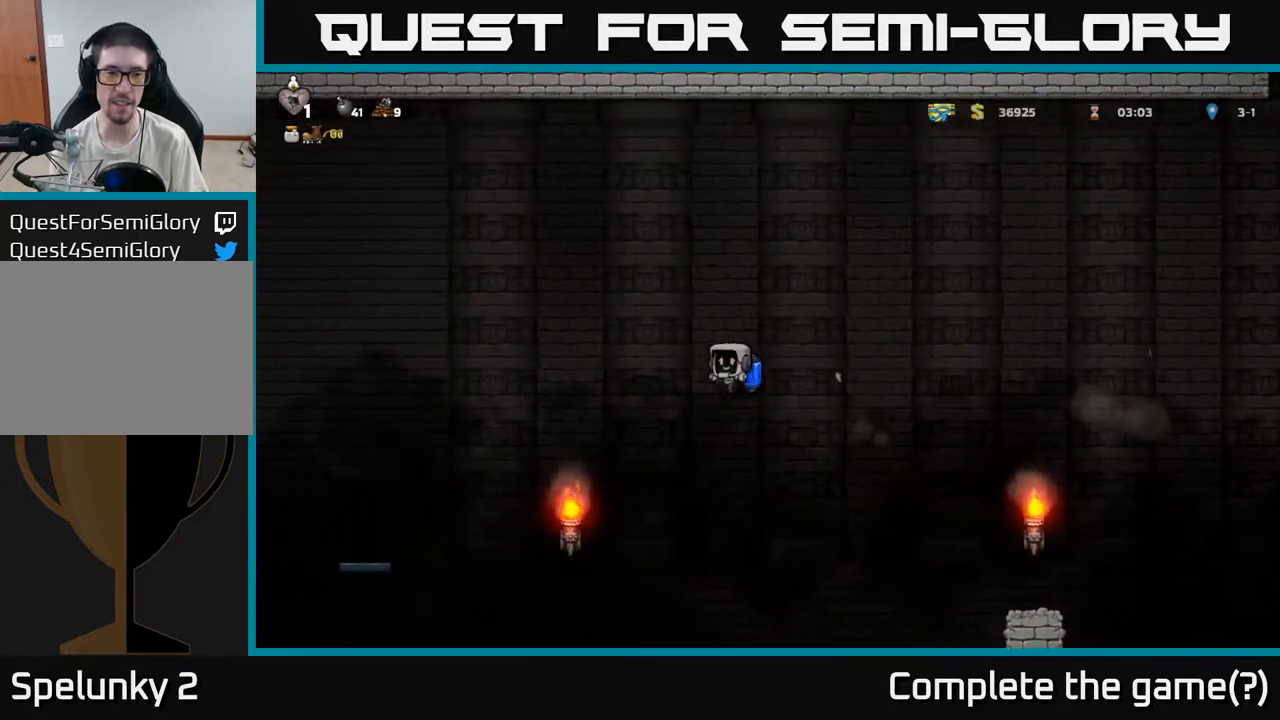
{"buttons": [], "left_stick": "left", "events": [[200, "A", "down"], [283, "A", "up"]]}
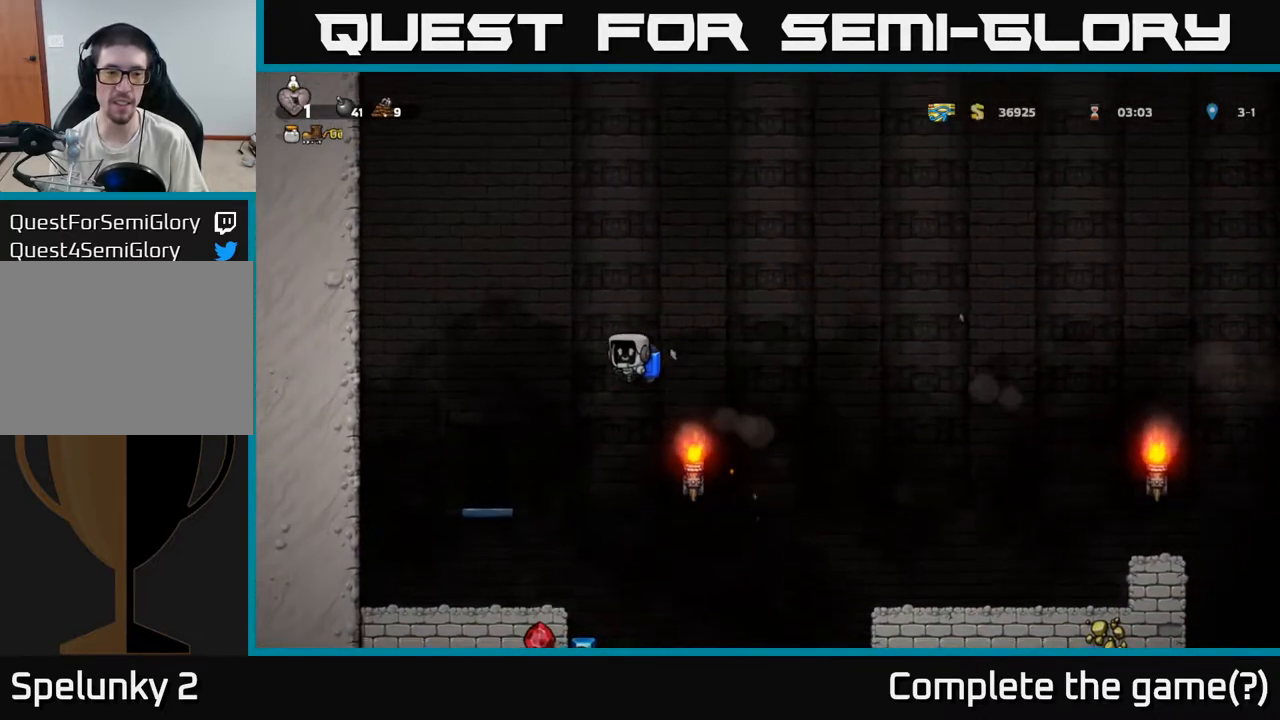
{"buttons": [], "left_stick": "right", "events": [[300, "left_stick", "right"]]}
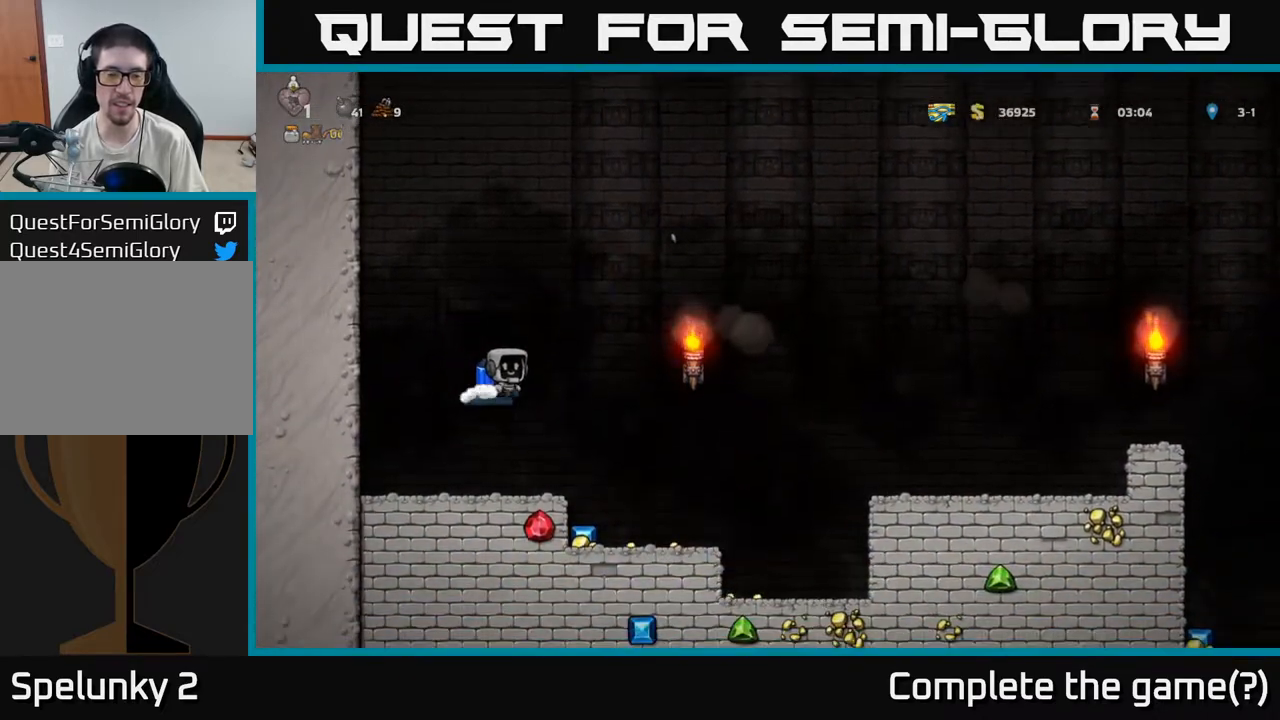
{"buttons": [], "left_stick": "left", "events": [[333, "left_stick", "left"]]}
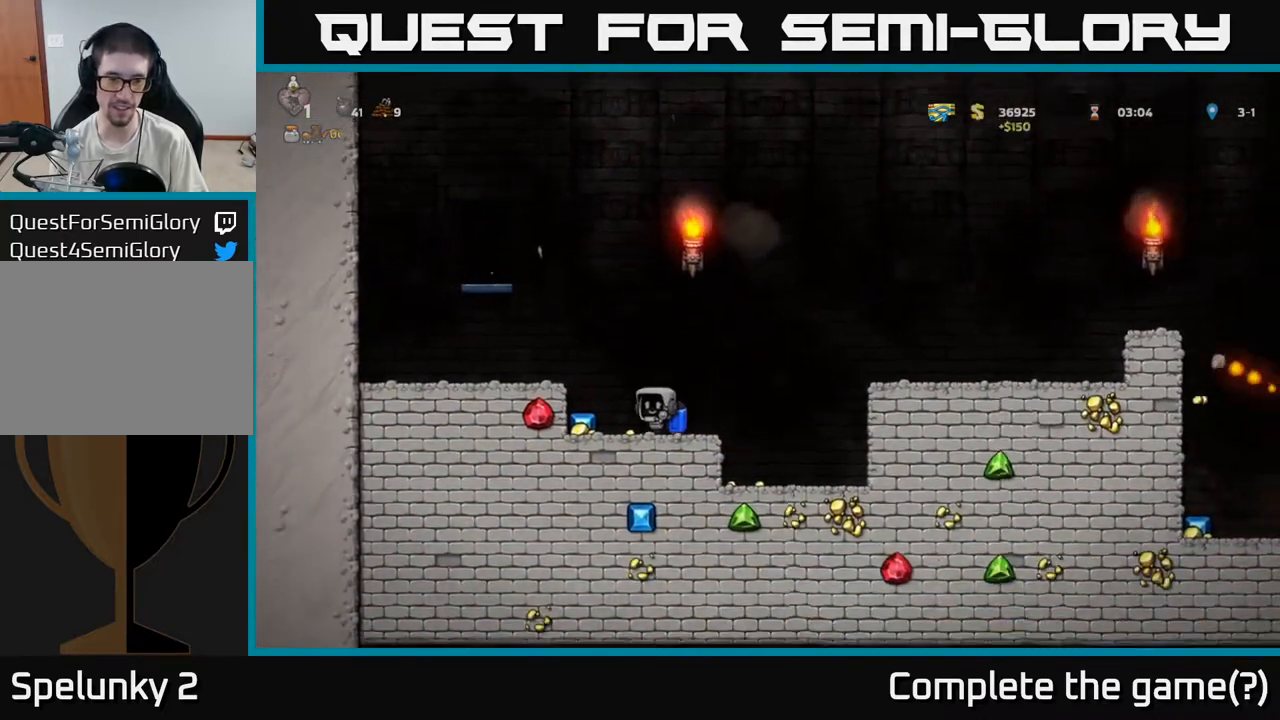
{"buttons": [], "left_stick": "right", "events": [[217, "left_stick", "right"]]}
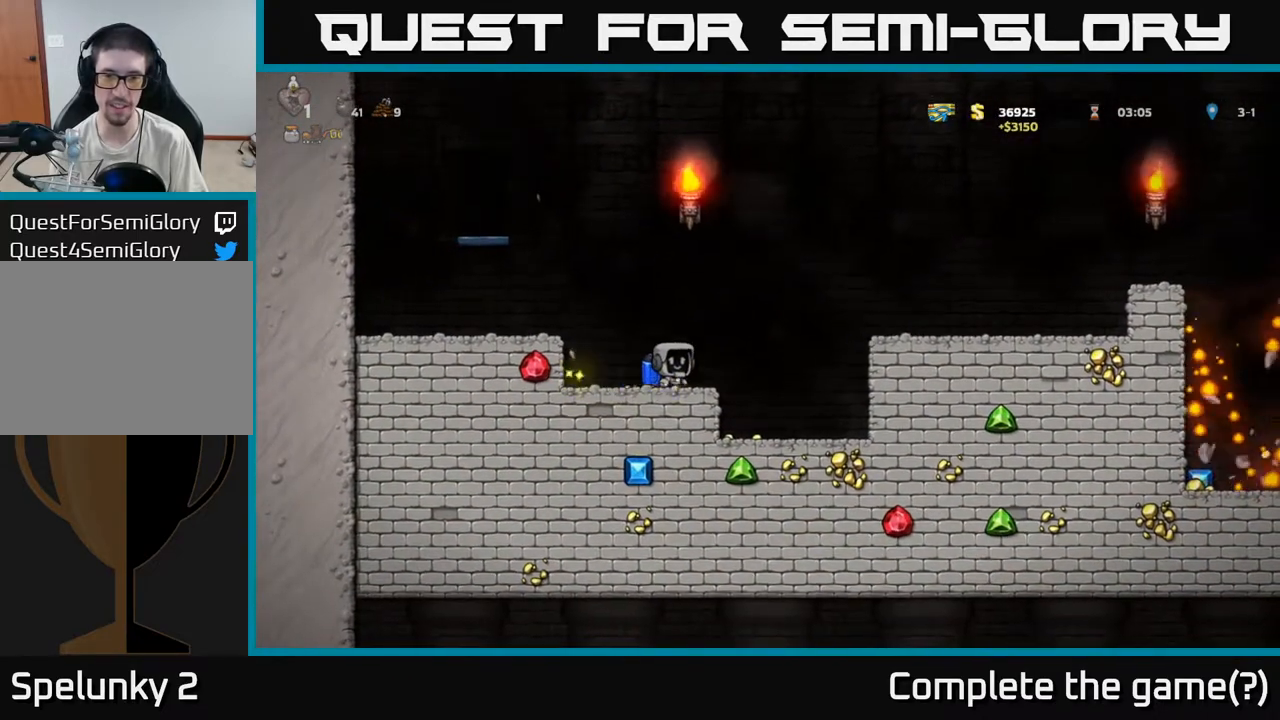
{"buttons": [], "left_stick": "left", "events": [[350, "left_stick", "left"]]}
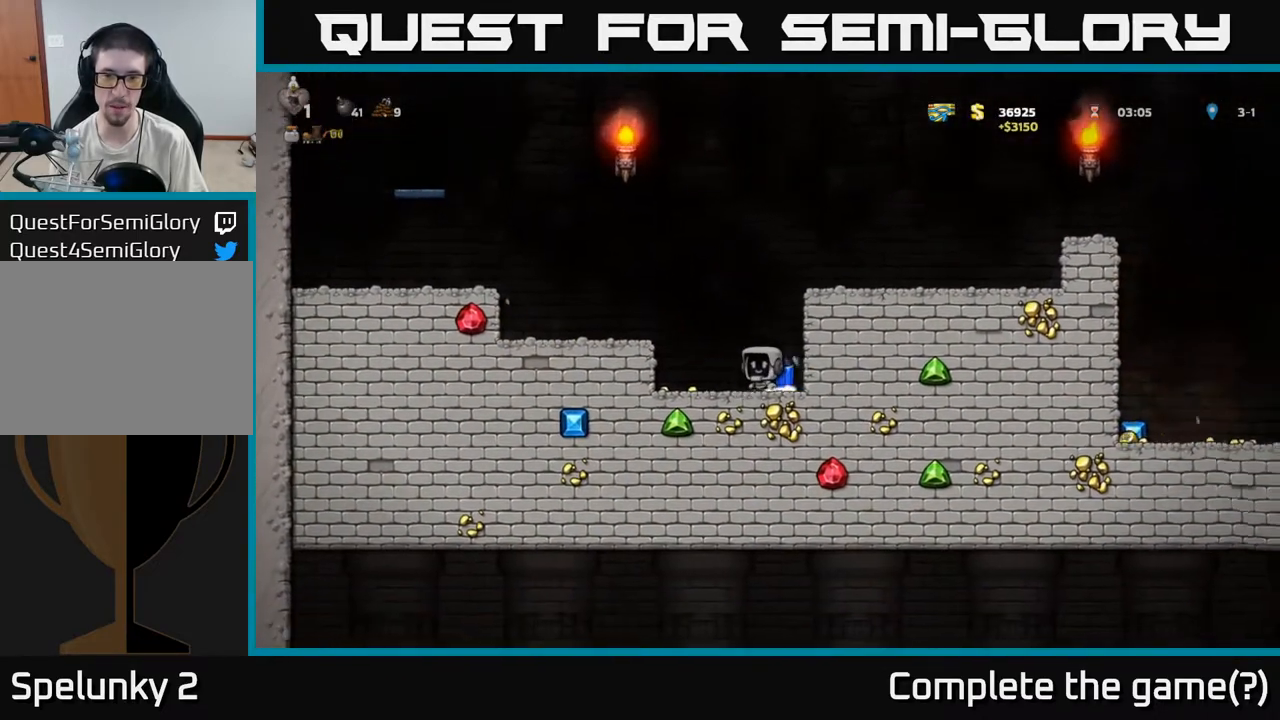
{"buttons": ["A"], "left_stick": "right", "events": [[317, "A", "down"], [317, "left_stick", "right"], [450, "A", "up"], [500, "A", "down"]]}
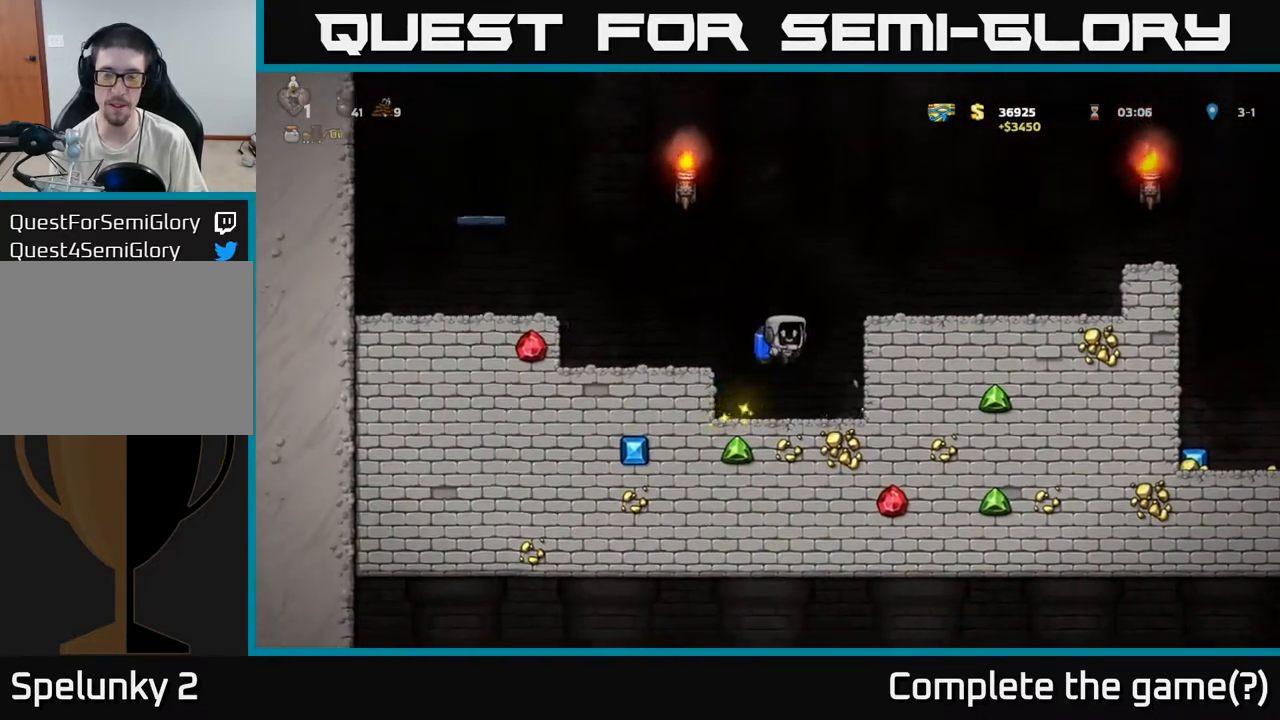
{"buttons": ["A"], "left_stick": "right", "events": [[167, "A", "up"], [383, "A", "down"]]}
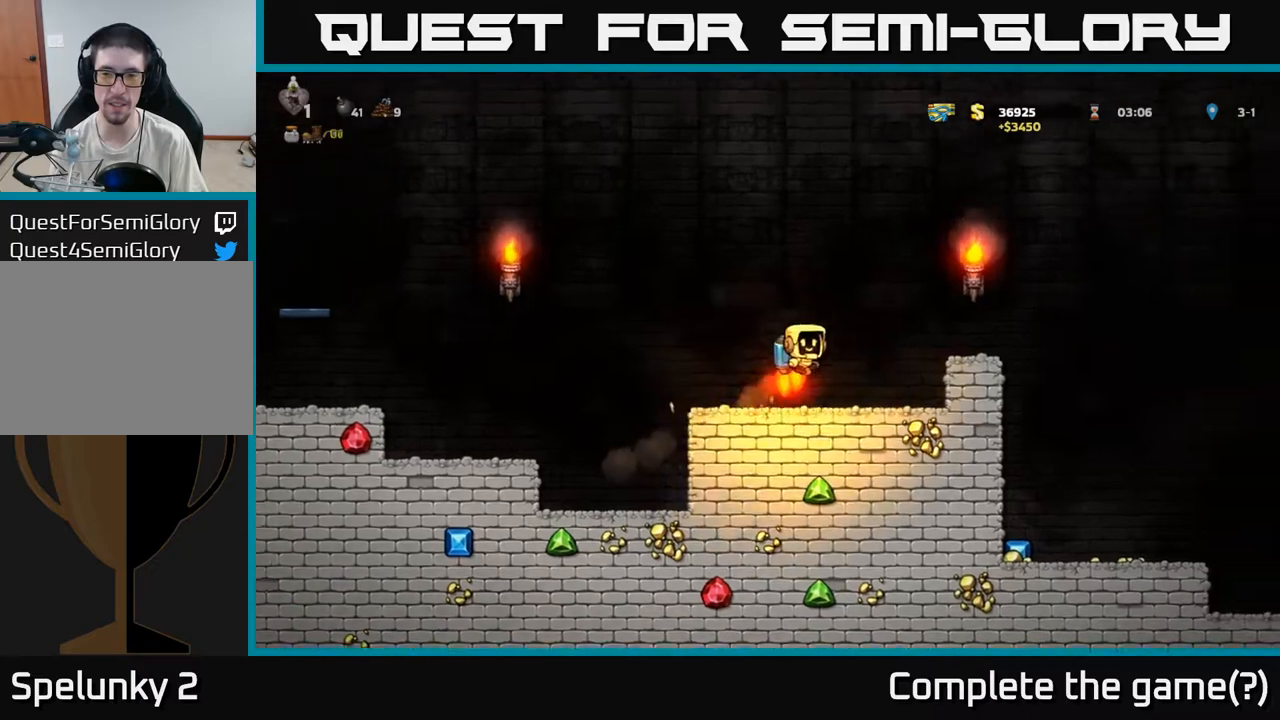
{"buttons": [], "left_stick": "right", "events": [[33, "A", "up"]]}
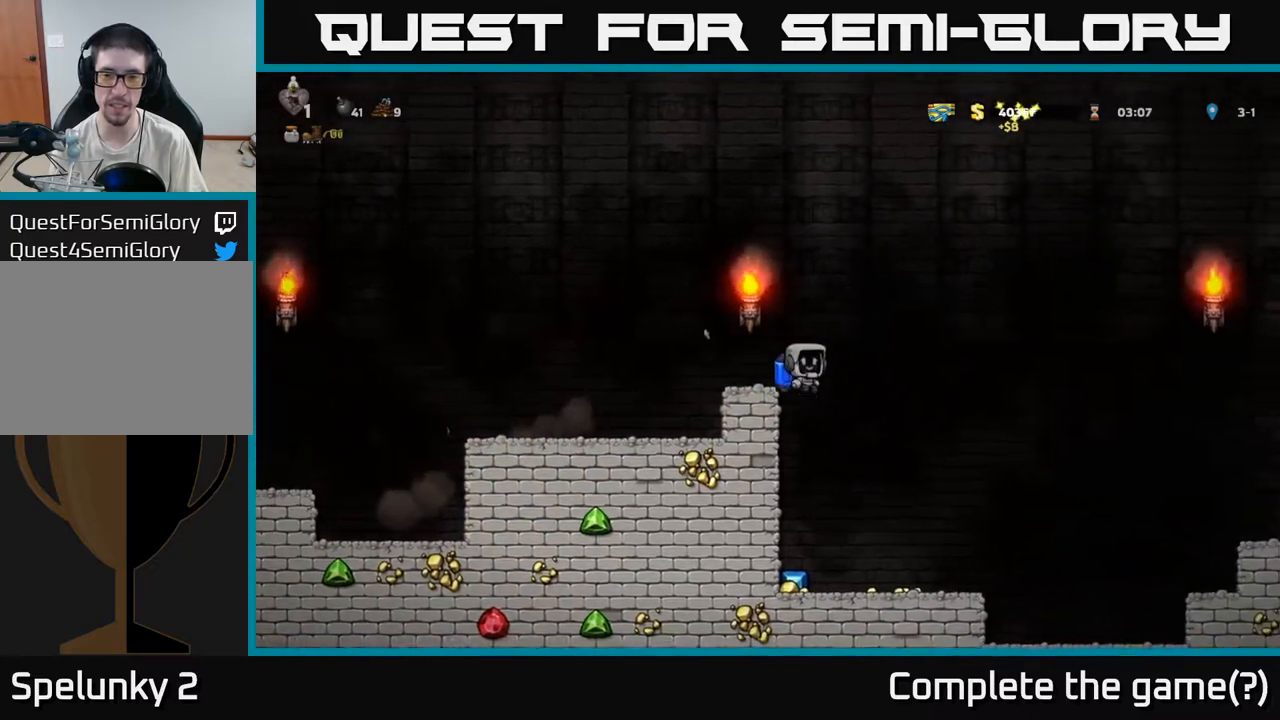
{"buttons": [], "left_stick": "left", "events": [[317, "left_stick", "center"], [417, "left_stick", "left"]]}
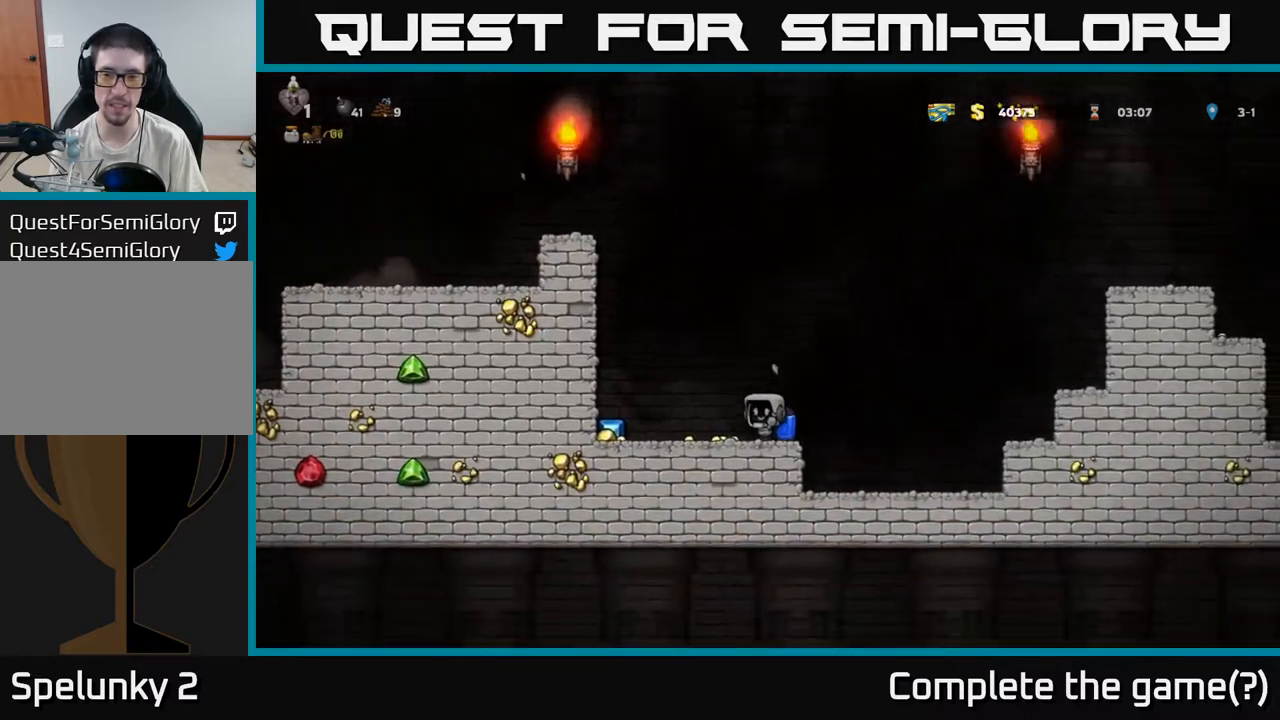
{"buttons": ["A"], "left_stick": "right", "events": [[417, "A", "down"], [450, "left_stick", "right"]]}
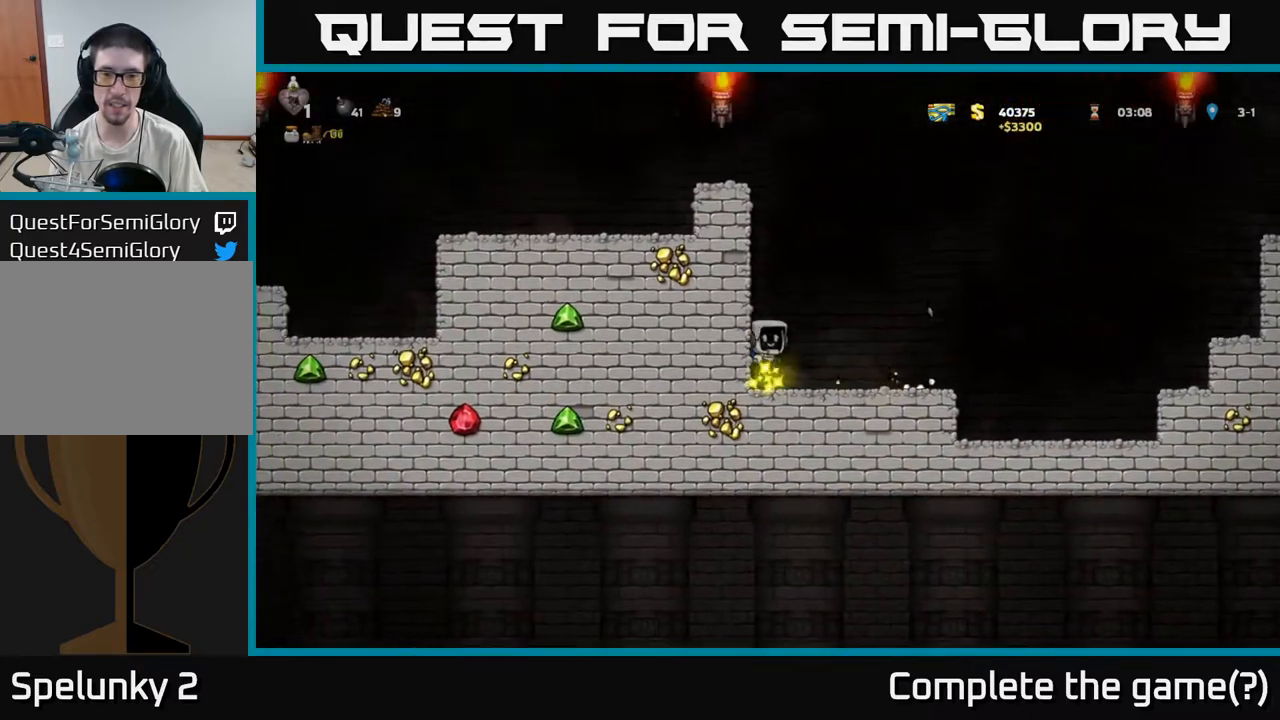
{"buttons": ["A"], "left_stick": "left", "events": [[33, "A", "up"], [100, "A", "down"], [283, "left_stick", "center"], [333, "left_stick", "left"]]}
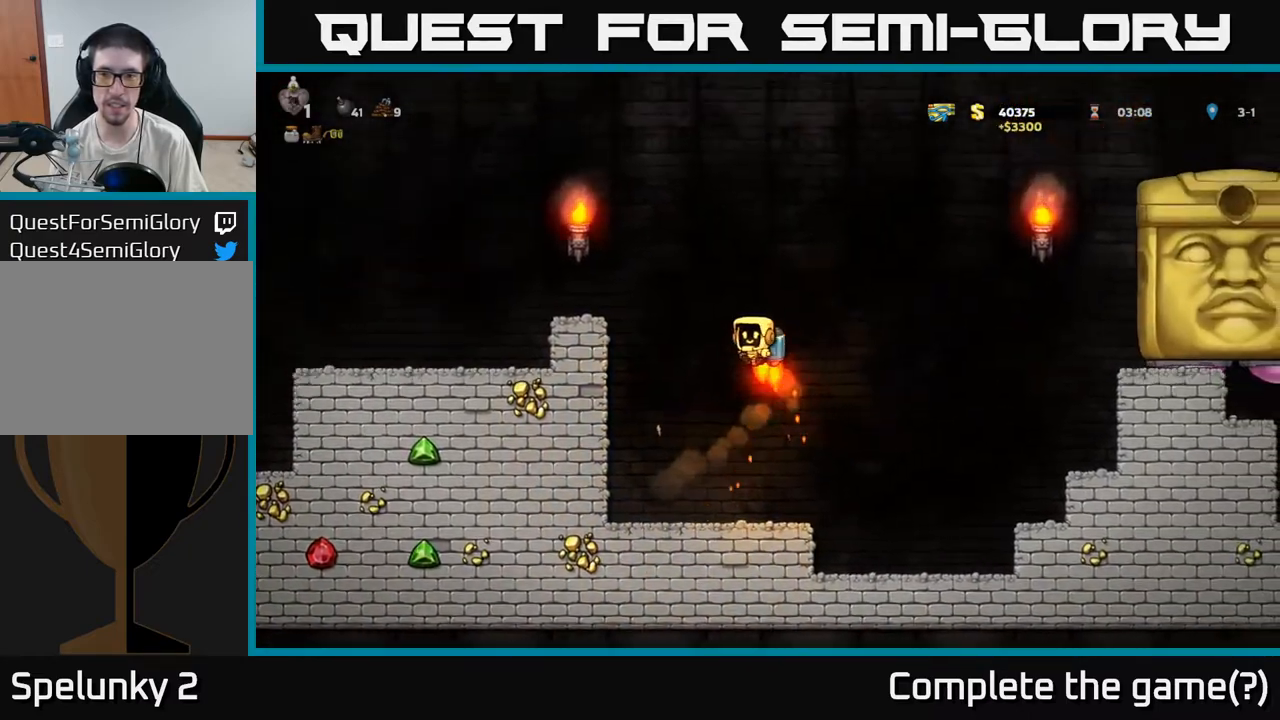
{"buttons": [], "left_stick": "right", "events": [[250, "A", "up"], [400, "left_stick", "right"]]}
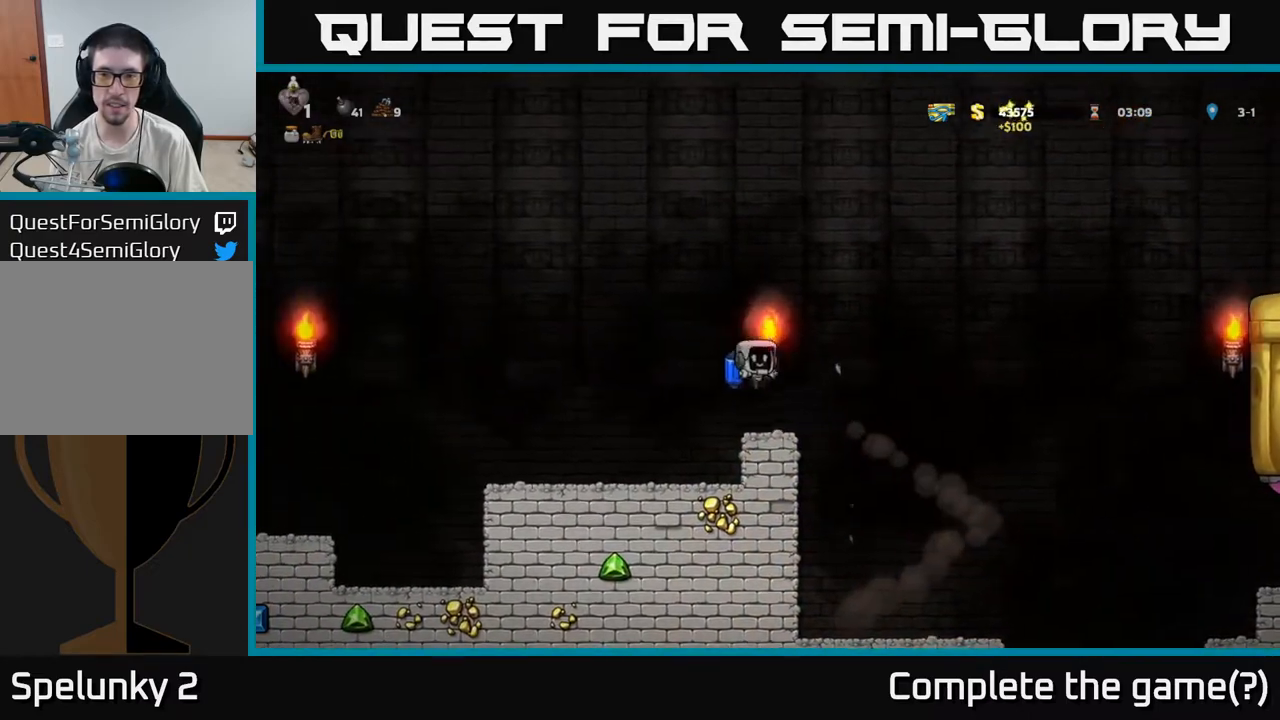
{"buttons": [], "left_stick": "right", "events": [[17, "left_stick", "center"], [483, "left_stick", "right"]]}
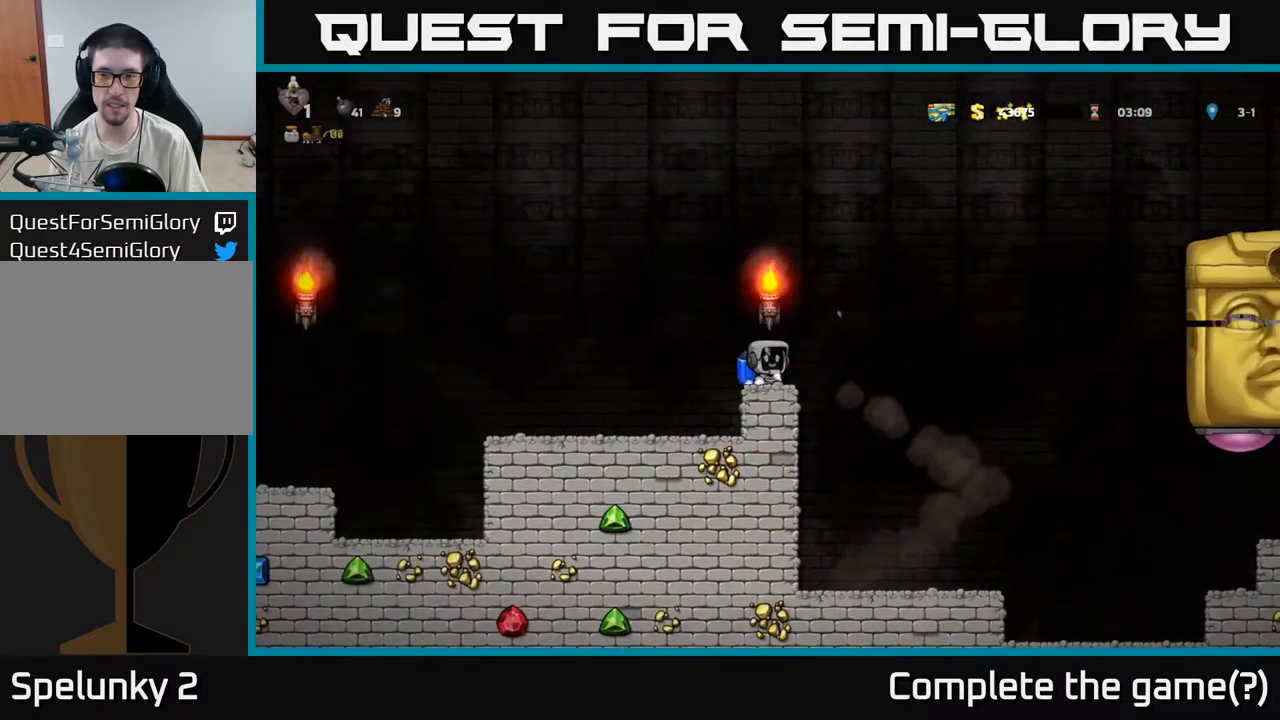
{"buttons": ["A"], "left_stick": "center", "events": [[267, "left_stick", "center"], [367, "left_stick", "left"], [383, "A", "down"], [483, "left_stick", "center"]]}
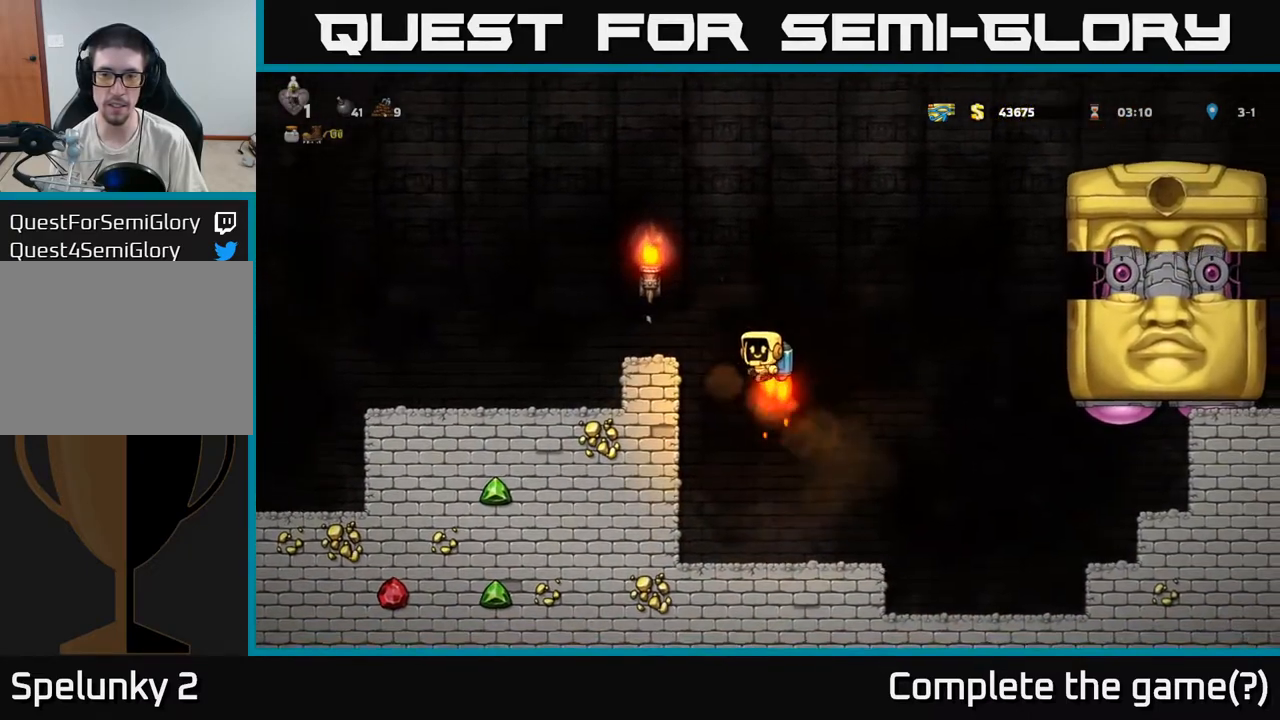
{"buttons": ["A"], "left_stick": "left", "events": [[67, "left_stick", "left"], [250, "A", "up"], [483, "A", "down"]]}
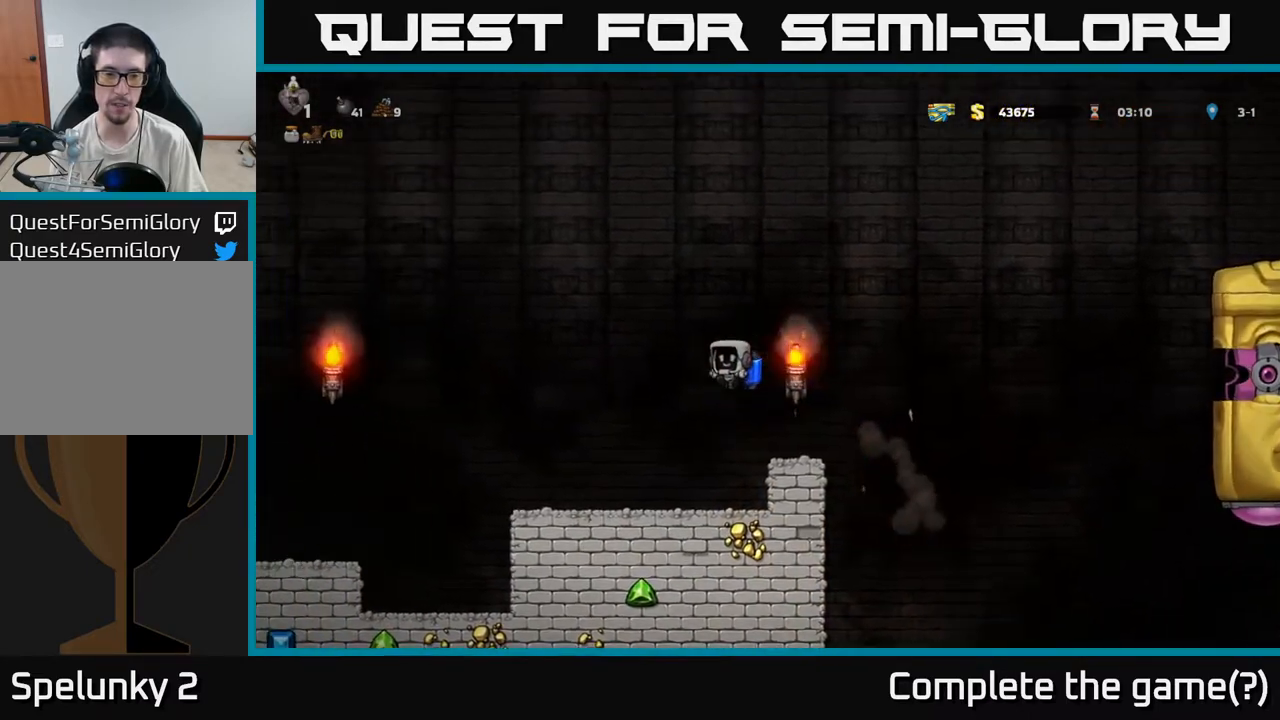
{"buttons": [], "left_stick": "left", "events": [[83, "A", "up"], [317, "A", "down"], [417, "A", "up"]]}
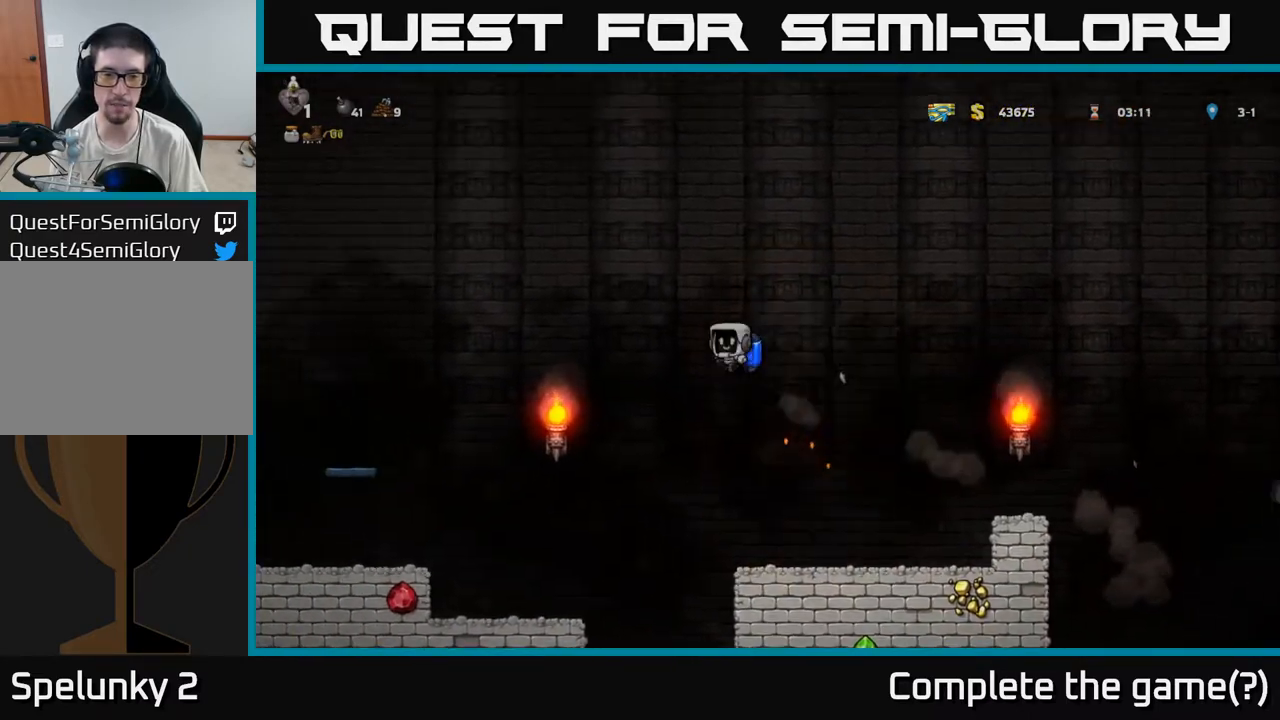
{"buttons": [], "left_stick": "left", "events": [[217, "A", "down"], [350, "A", "up"]]}
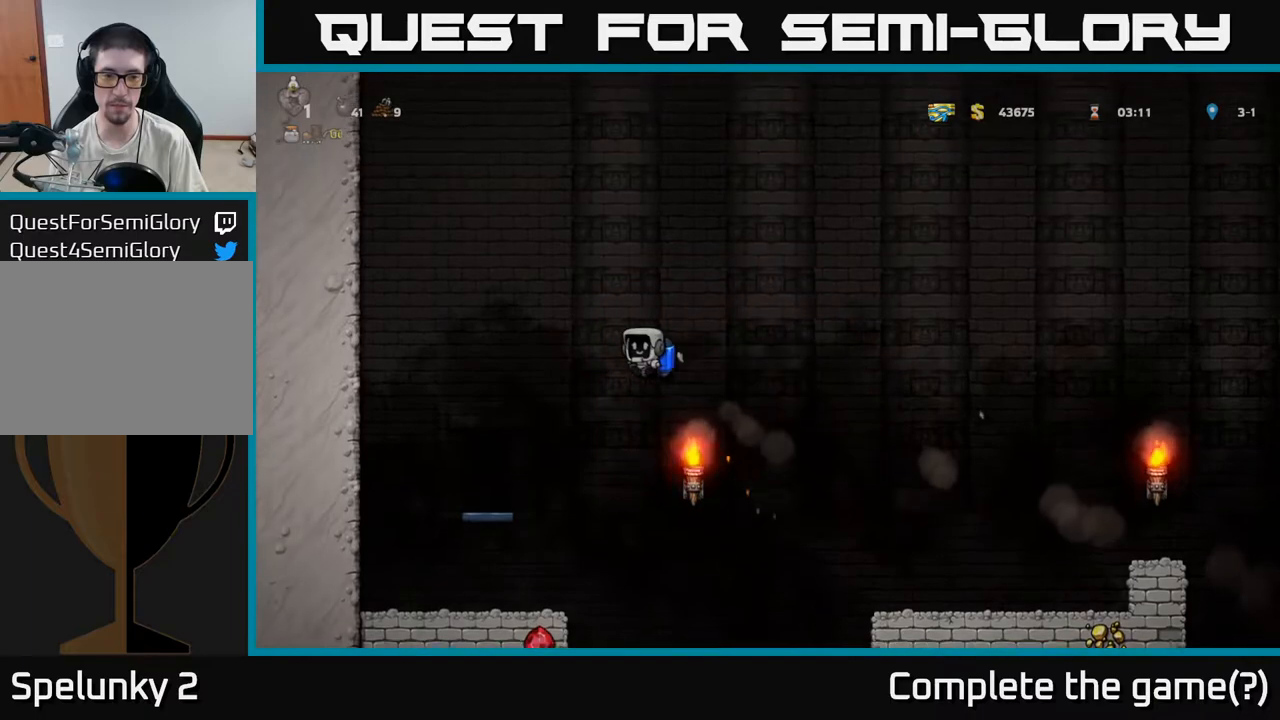
{"buttons": [], "left_stick": "center", "events": [[317, "left_stick", "right"], [433, "left_stick", "center"]]}
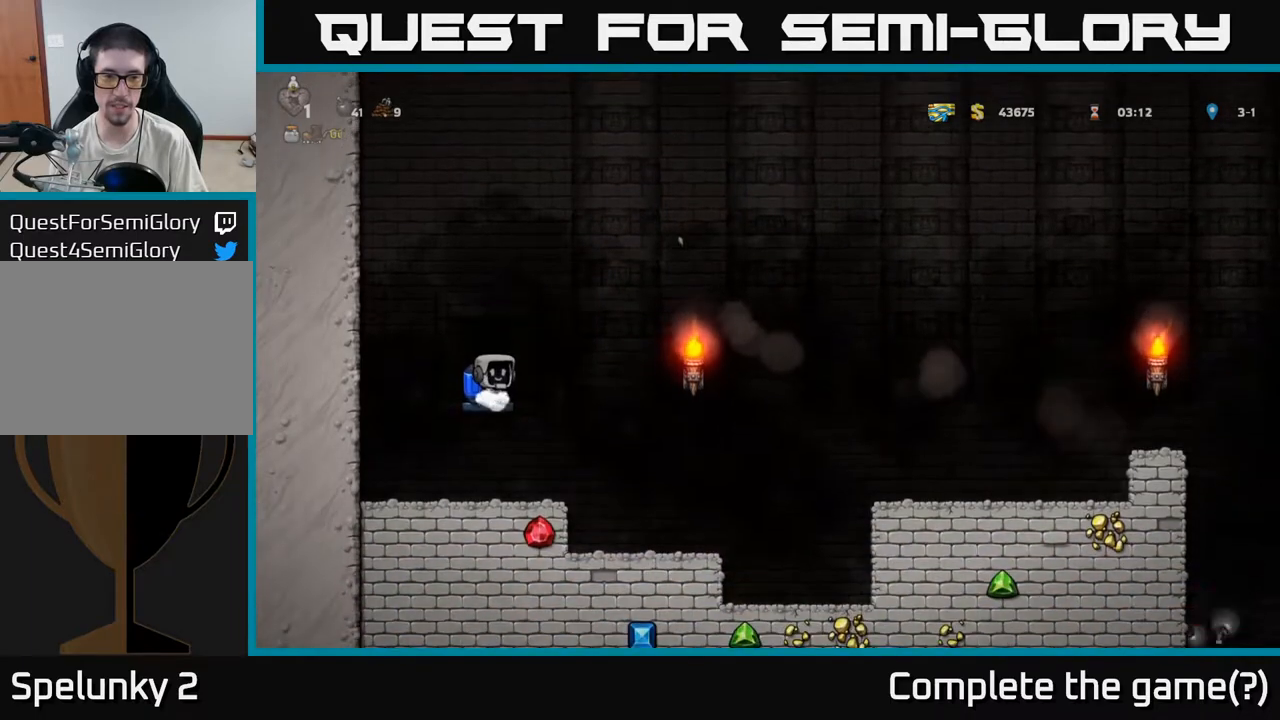
{"buttons": [], "left_stick": "center", "events": []}
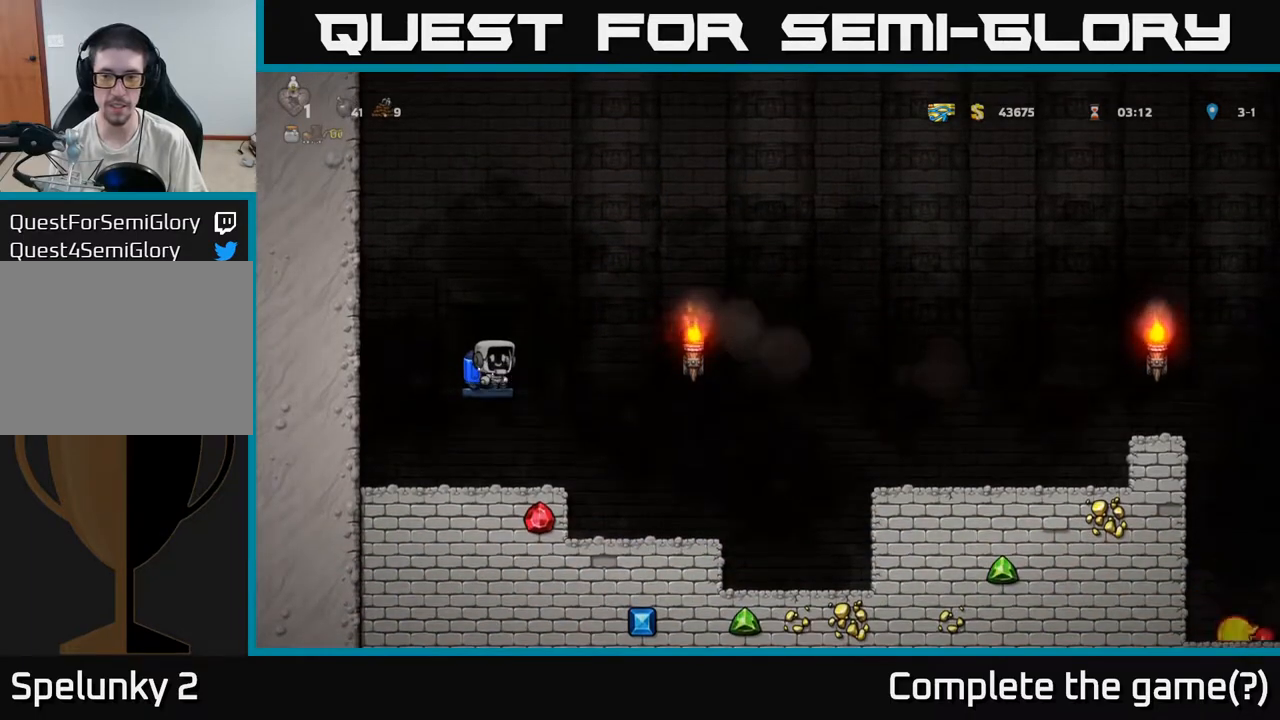
{"buttons": ["A"], "left_stick": "right", "events": [[317, "left_stick", "right"], [400, "A", "down"]]}
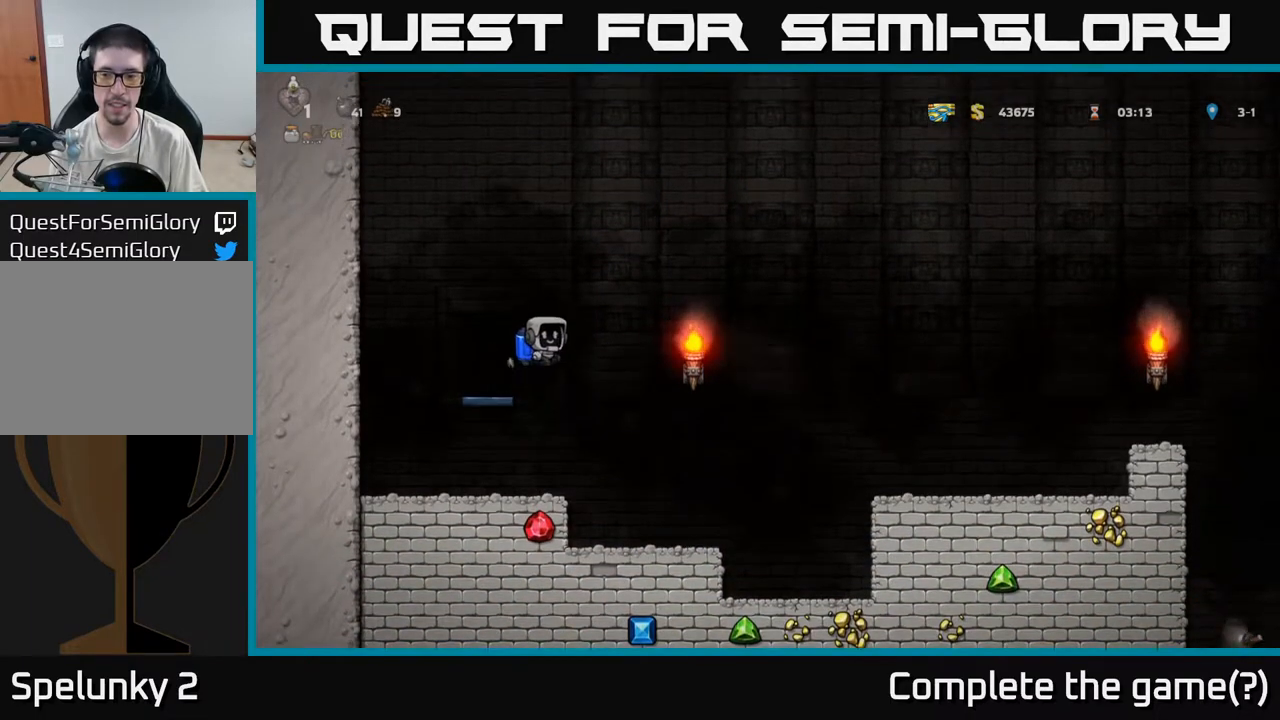
{"buttons": [], "left_stick": "right", "events": [[50, "A", "up"], [200, "A", "down"], [350, "A", "up"]]}
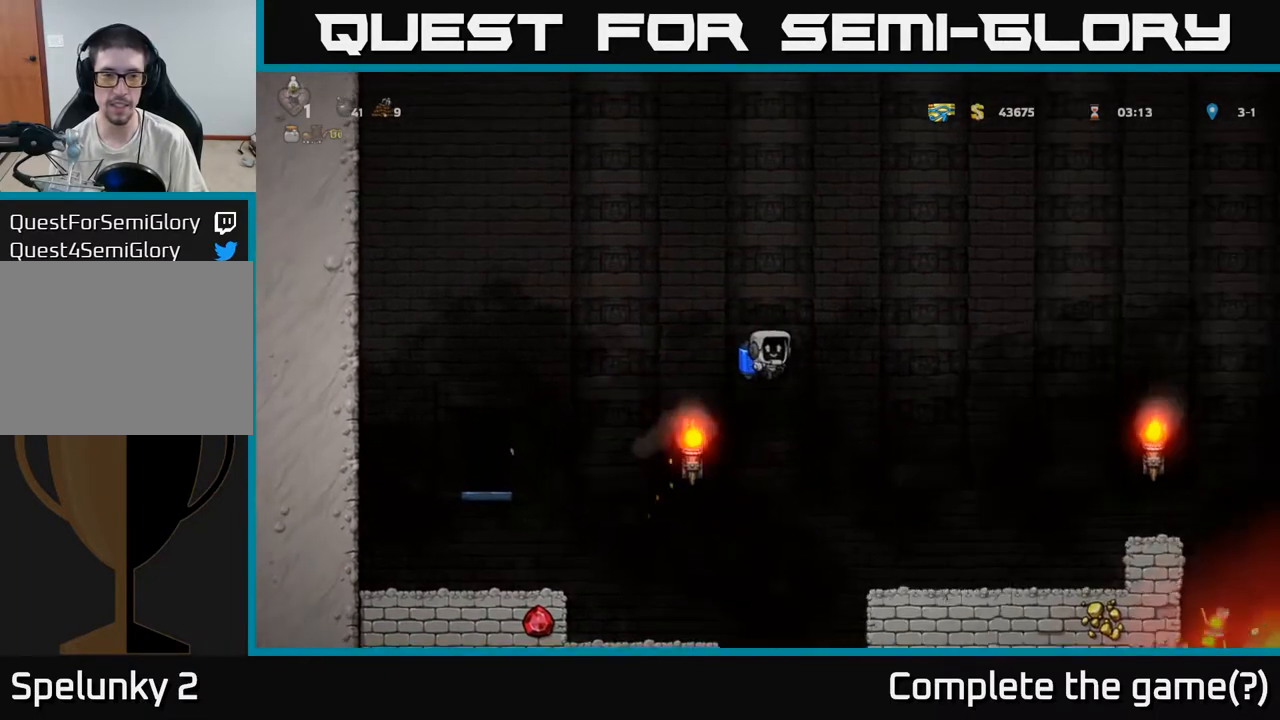
{"buttons": [], "left_stick": "center", "events": [[250, "left_stick", "center"]]}
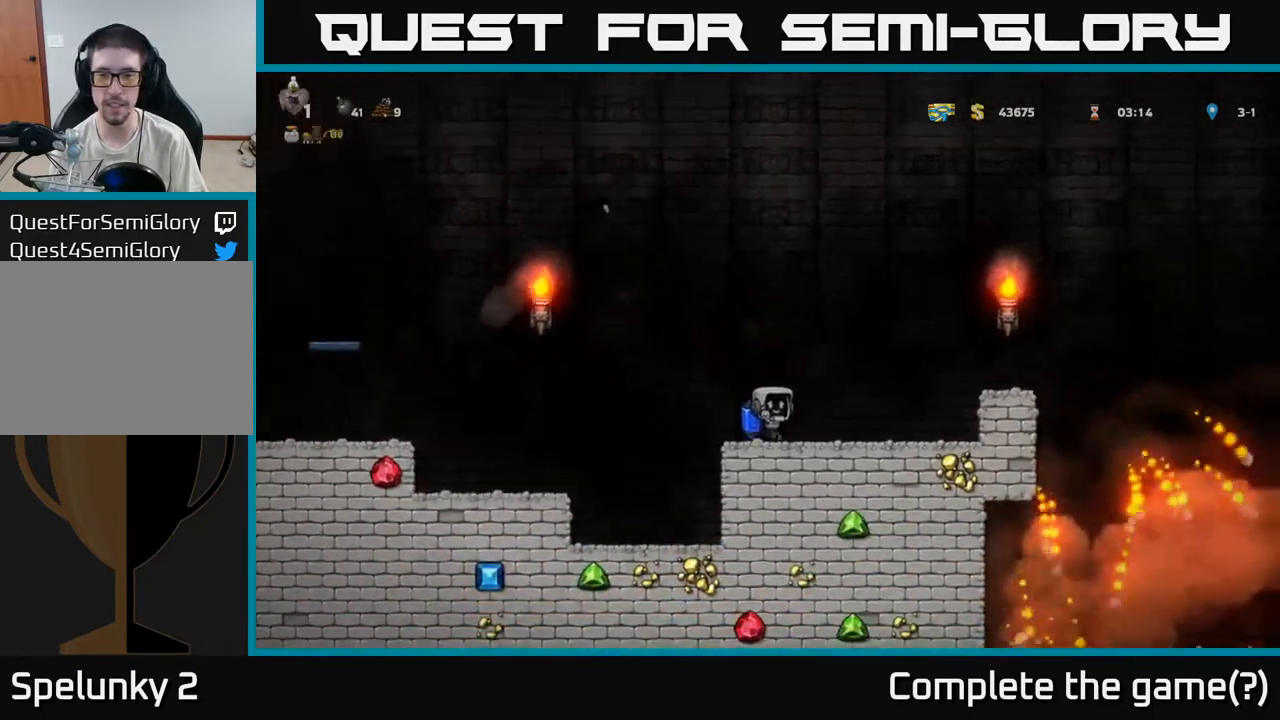
{"buttons": [], "left_stick": "right", "events": [[33, "left_stick", "right"], [133, "A", "down"], [333, "A", "up"]]}
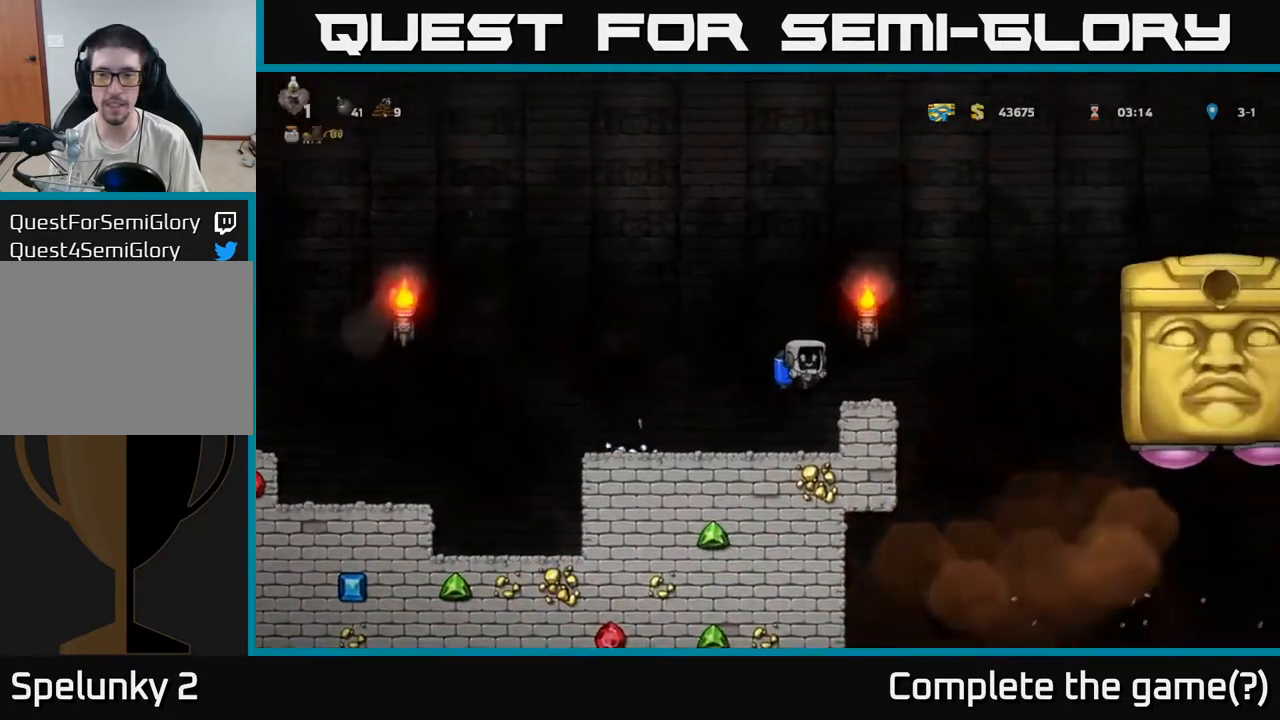
{"buttons": [], "left_stick": "center", "events": [[83, "left_stick", "center"], [133, "left_stick", "left"], [217, "left_stick", "center"]]}
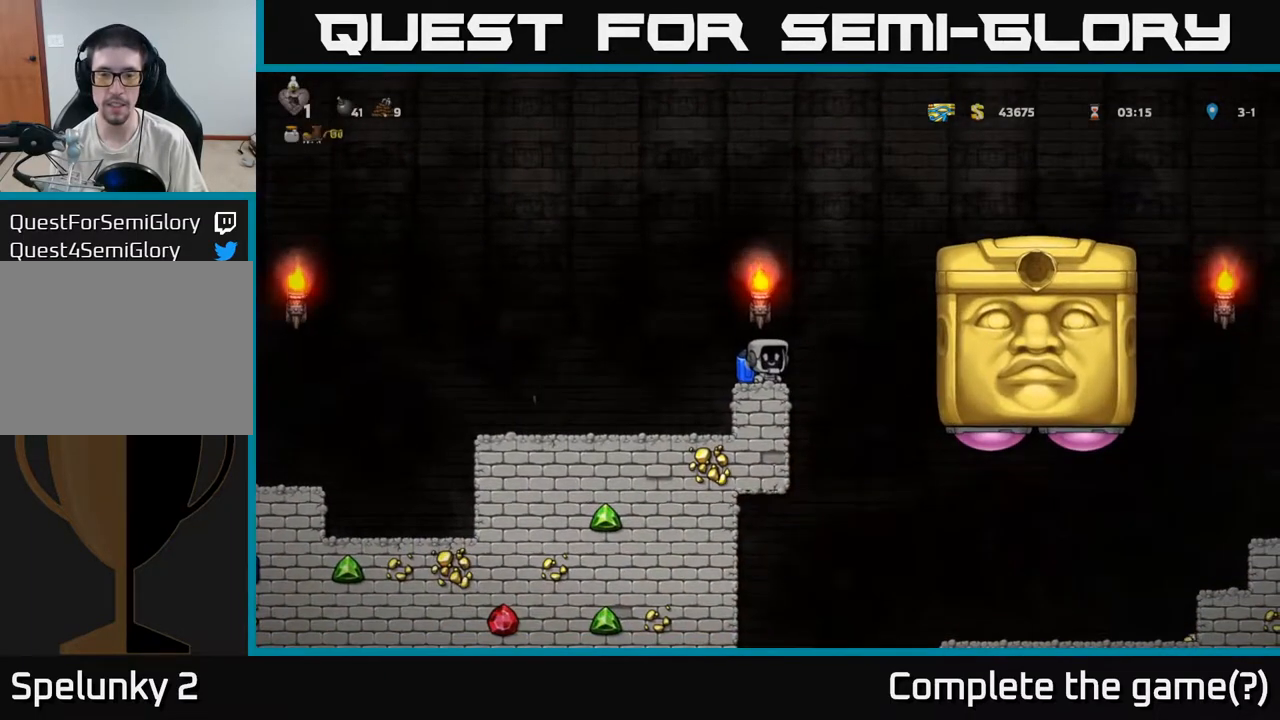
{"buttons": [], "left_stick": "left", "events": [[17, "A", "down"], [133, "A", "up"], [150, "left_stick", "down"], [217, "L1", "down"], [333, "left_stick", "down-left"], [350, "L1", "up"], [500, "left_stick", "left"]]}
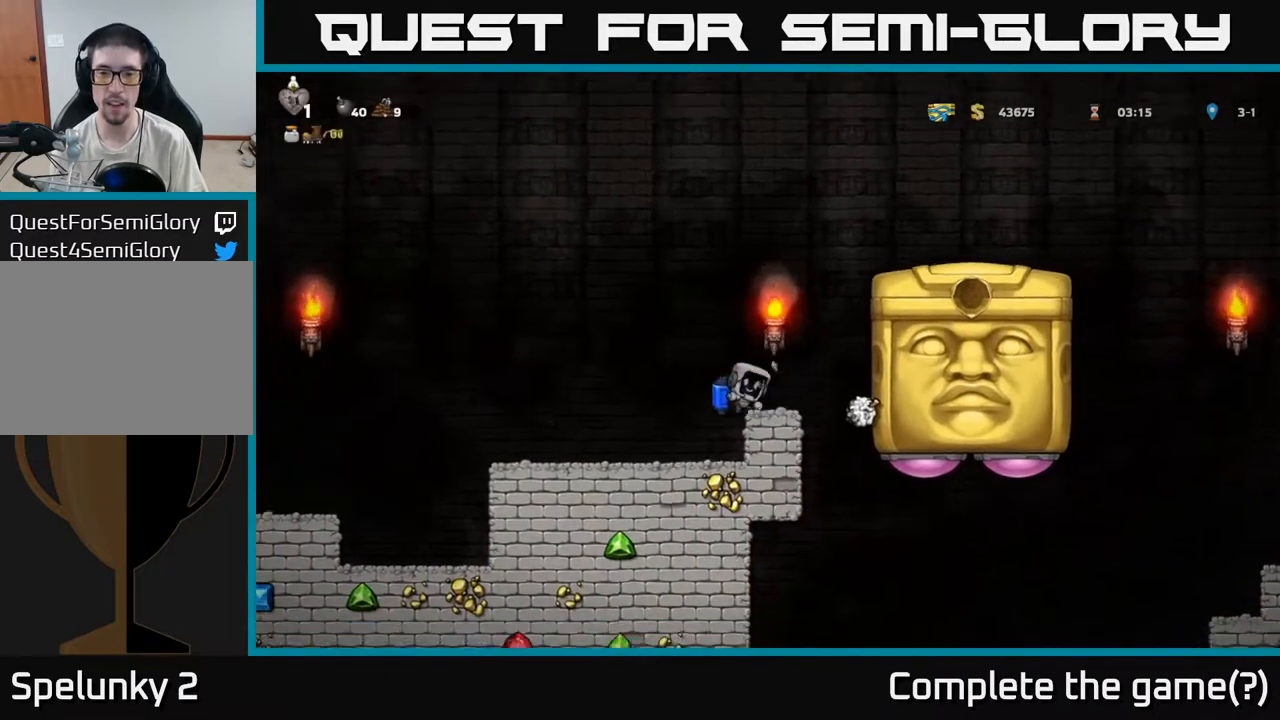
{"buttons": [], "left_stick": "left", "events": [[33, "A", "down"], [117, "A", "up"], [383, "A", "down"], [467, "A", "up"]]}